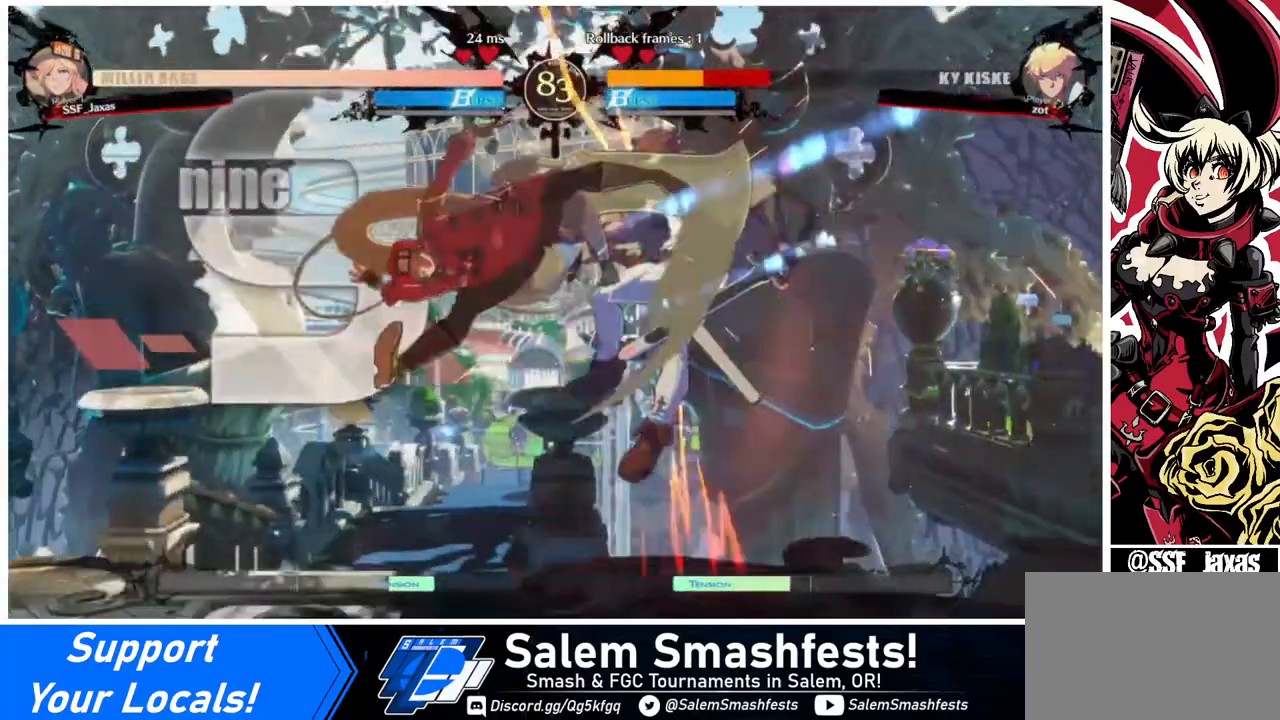
Gameplay with a controller (arcade stick); each line is a JSON object with the inputs held at the frame after it. "events" lists button and stick changes between this image and that frame as [ms after this image, input, new state], when the widget could be followed in between. Not read: L3 R3.
{"buttons": ["R1", "DPAD_LEFT"], "events": [[40, "L1", "up"], [320, "DPAD_DOWN", "down"], [320, "DPAD_RIGHT", "down"], [400, "DPAD_DOWN", "up"], [440, "DPAD_RIGHT", "up"], [440, "R1", "down"], [520, "DPAD_LEFT", "down"]]}
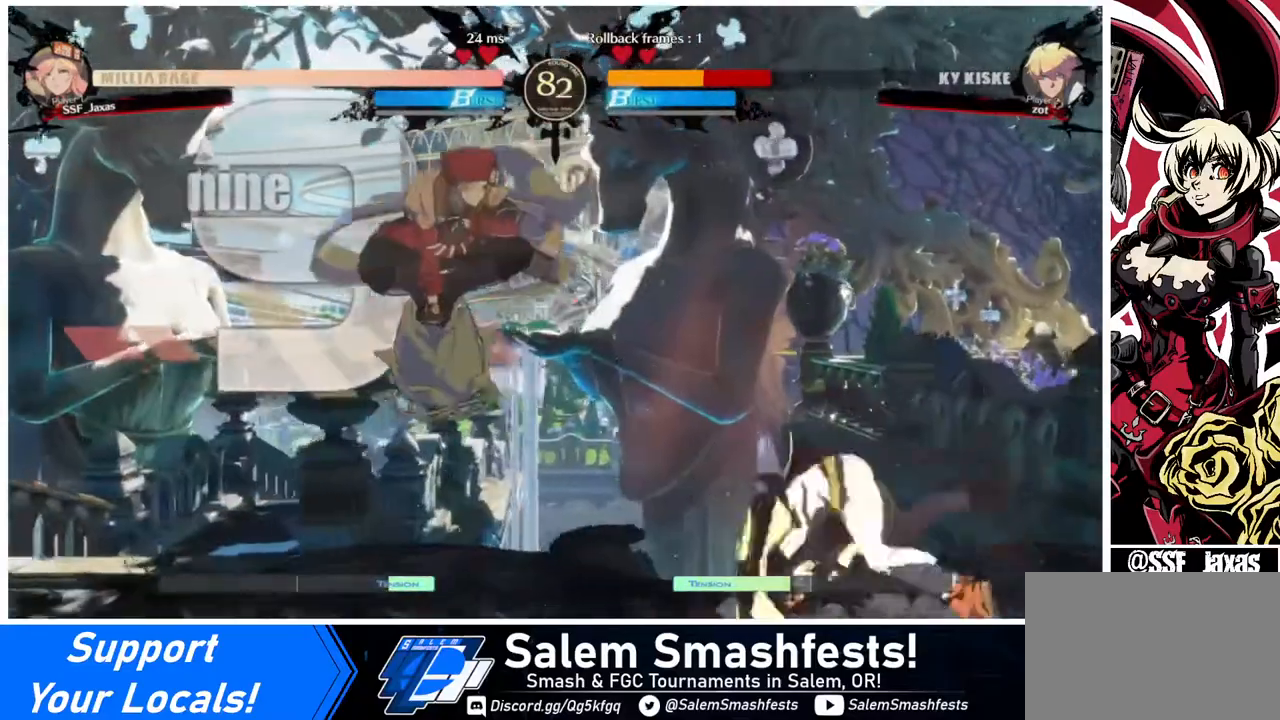
{"buttons": ["DPAD_DOWN", "DPAD_LEFT"], "events": [[80, "R1", "up"], [320, "SQUARE", "down"], [480, "DPAD_DOWN", "down"], [480, "SQUARE", "up"]]}
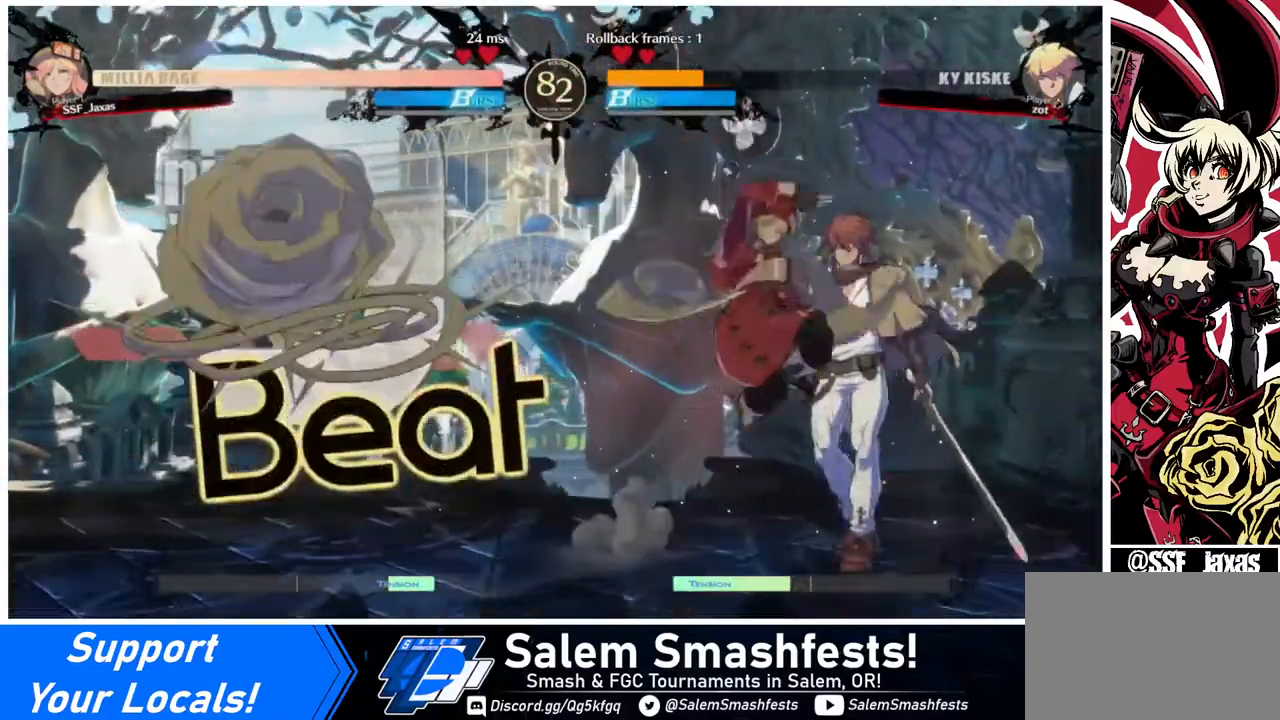
{"buttons": ["DPAD_DOWN", "DPAD_LEFT"], "events": [[80, "DPAD_LEFT", "up"], [320, "SQUARE", "down"], [400, "DPAD_LEFT", "down"], [400, "SQUARE", "up"]]}
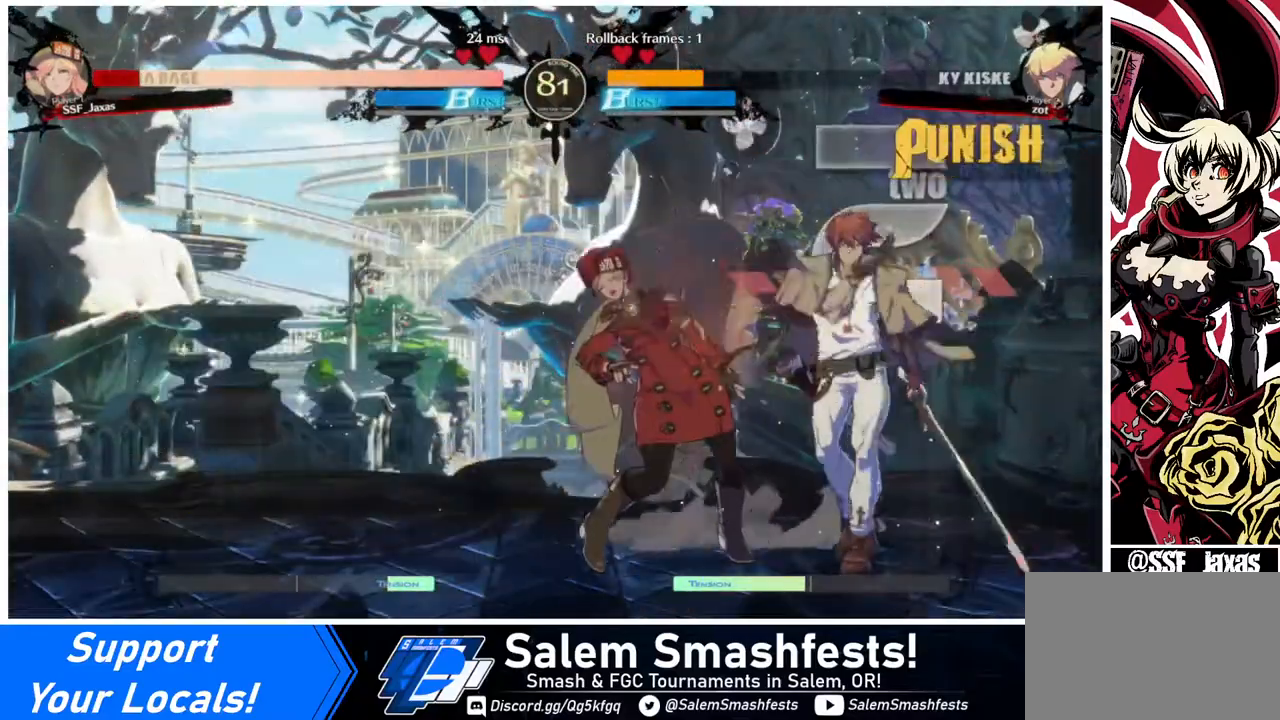
{"buttons": ["DPAD_DOWN", "DPAD_LEFT"], "events": []}
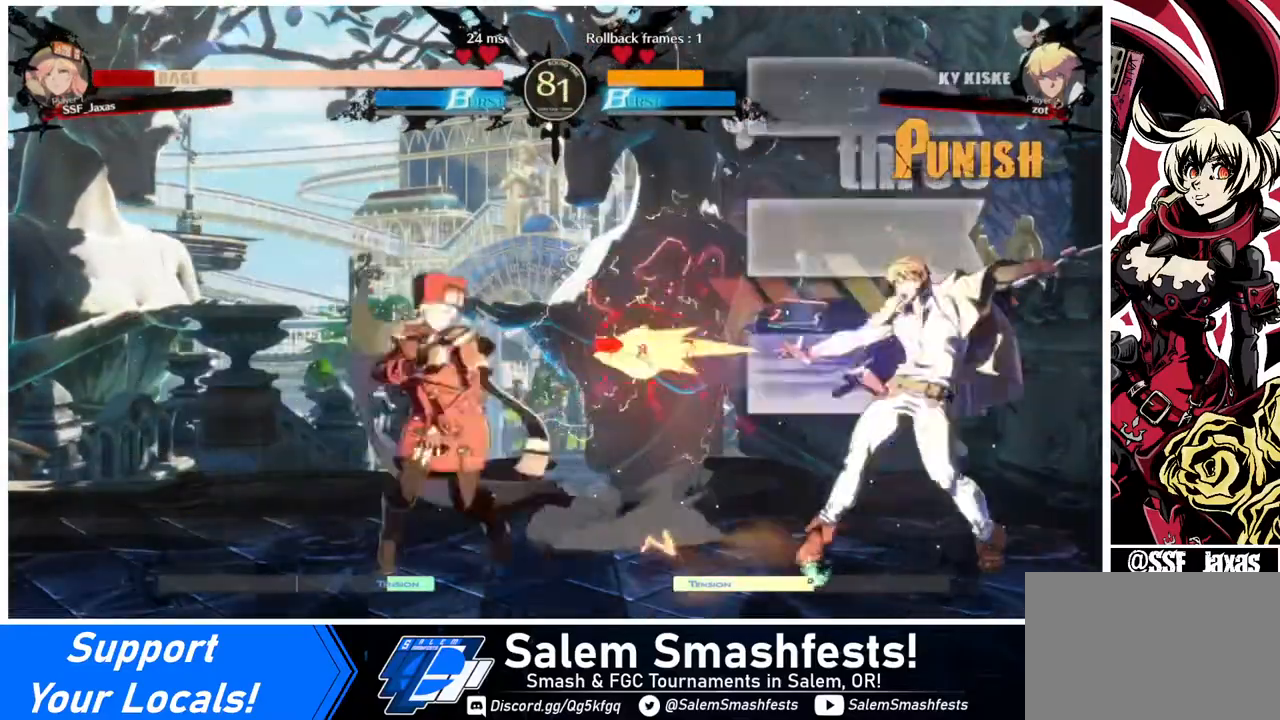
{"buttons": ["DPAD_RIGHT"], "events": [[400, "DPAD_DOWN", "up"], [400, "DPAD_LEFT", "up"], [520, "DPAD_RIGHT", "down"]]}
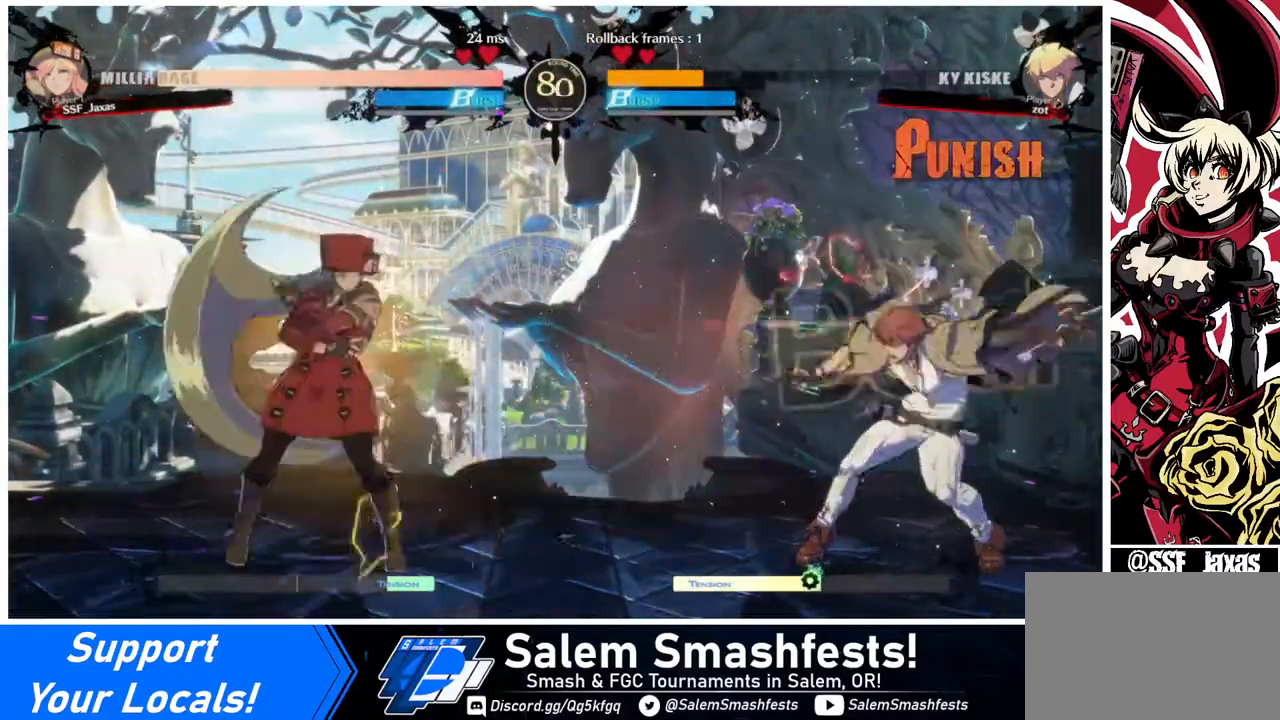
{"buttons": ["DPAD_LEFT"], "events": [[40, "DPAD_RIGHT", "up"], [120, "DPAD_RIGHT", "down"], [240, "DPAD_RIGHT", "up"], [240, "DPAD_UP", "down"], [320, "DPAD_LEFT", "down"], [320, "DPAD_UP", "up"], [320, "SQUARE", "down"], [320, "TRIANGLE", "down"], [440, "SQUARE", "up"], [440, "TRIANGLE", "up"]]}
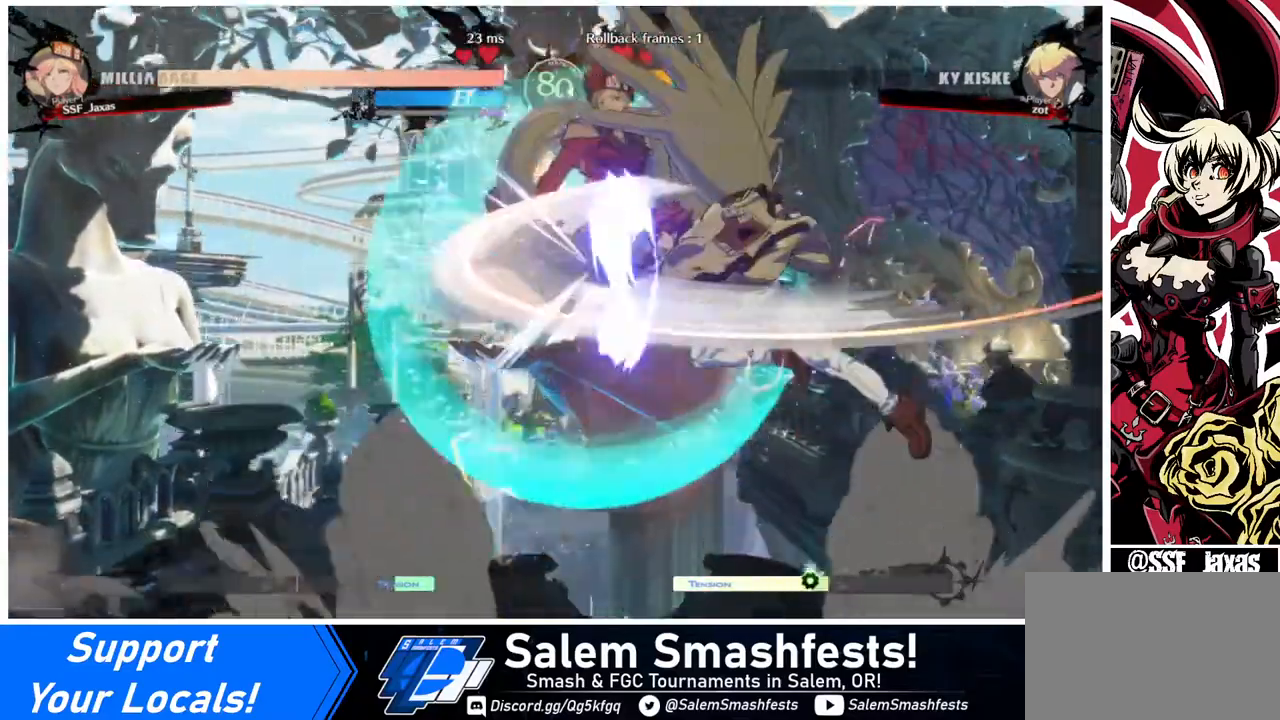
{"buttons": ["DPAD_LEFT"], "events": [[80, "R2", "down"], [240, "R2", "up"]]}
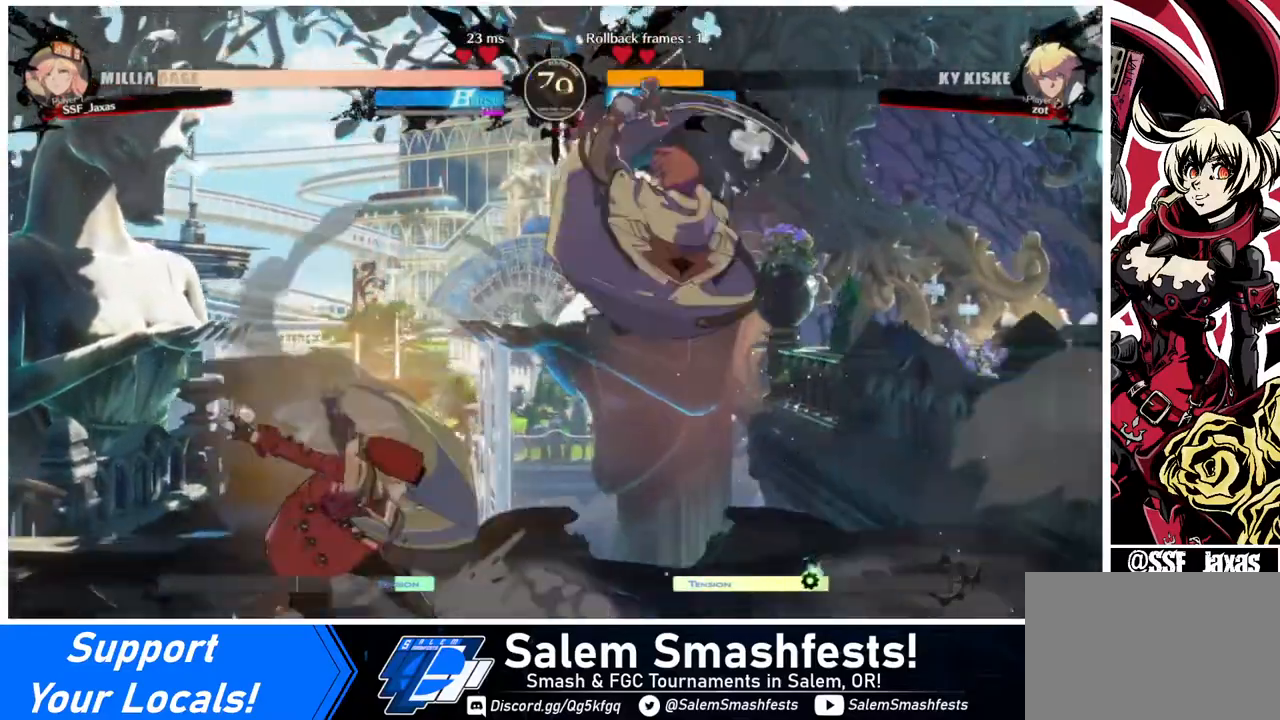
{"buttons": ["DPAD_DOWN", "DPAD_LEFT"], "events": [[80, "DPAD_DOWN", "down"], [120, "DPAD_LEFT", "up"], [120, "TRIANGLE", "down"], [200, "TRIANGLE", "up"], [400, "DPAD_LEFT", "down"]]}
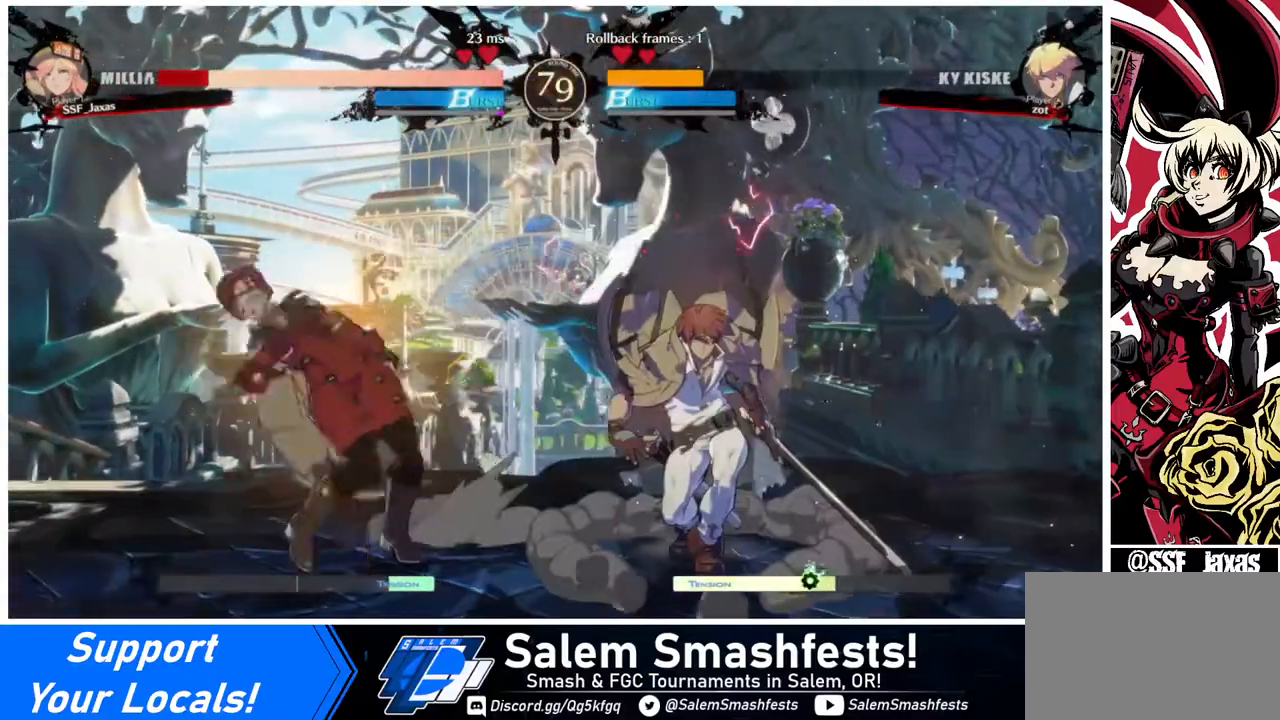
{"buttons": ["DPAD_DOWN", "DPAD_LEFT"], "events": []}
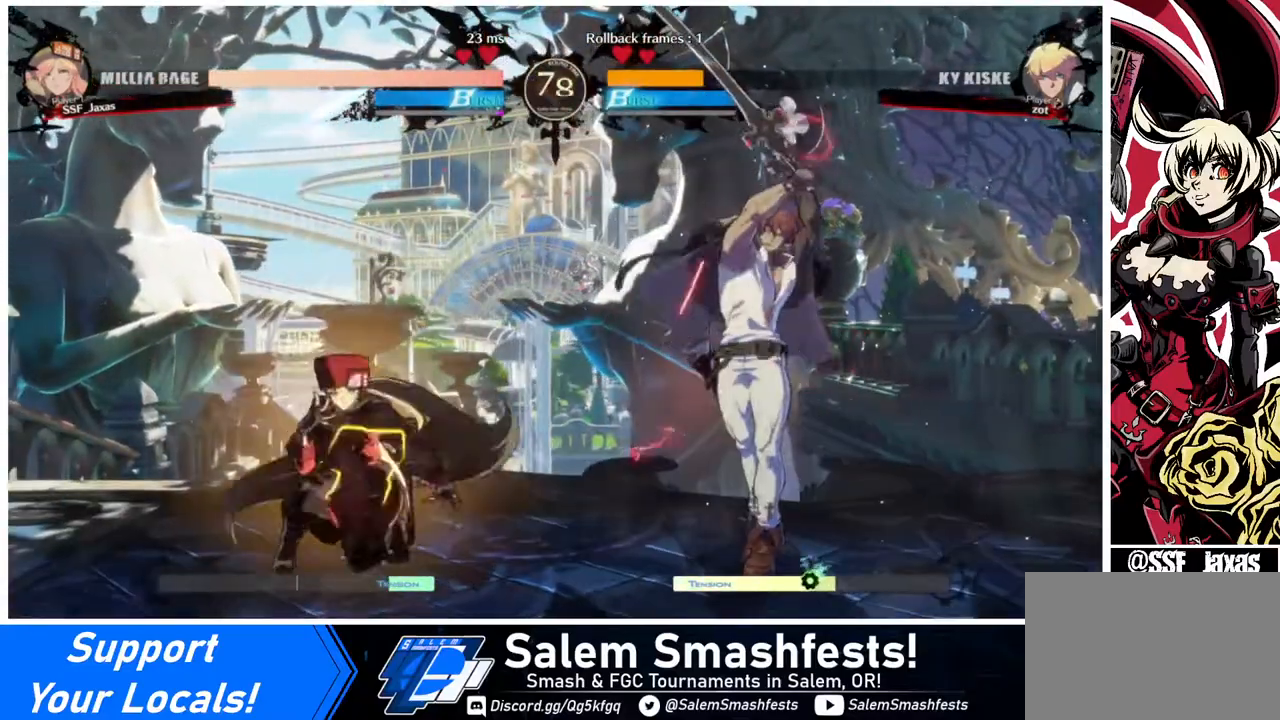
{"buttons": [], "events": [[120, "DPAD_DOWN", "up"], [120, "DPAD_LEFT", "up"], [160, "DPAD_DOWN", "down"], [200, "DPAD_DOWN", "up"], [200, "TRIANGLE", "down"], [320, "TRIANGLE", "up"]]}
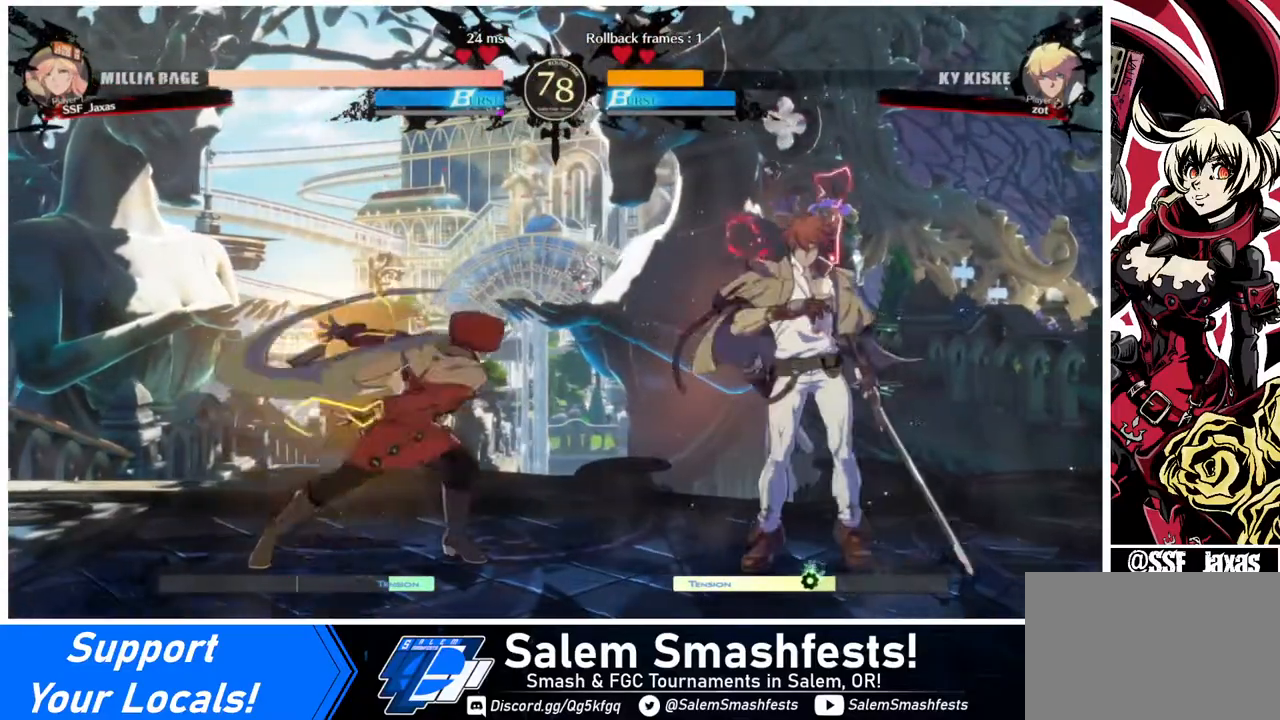
{"buttons": [], "events": [[240, "DPAD_LEFT", "down"], [480, "DPAD_LEFT", "up"]]}
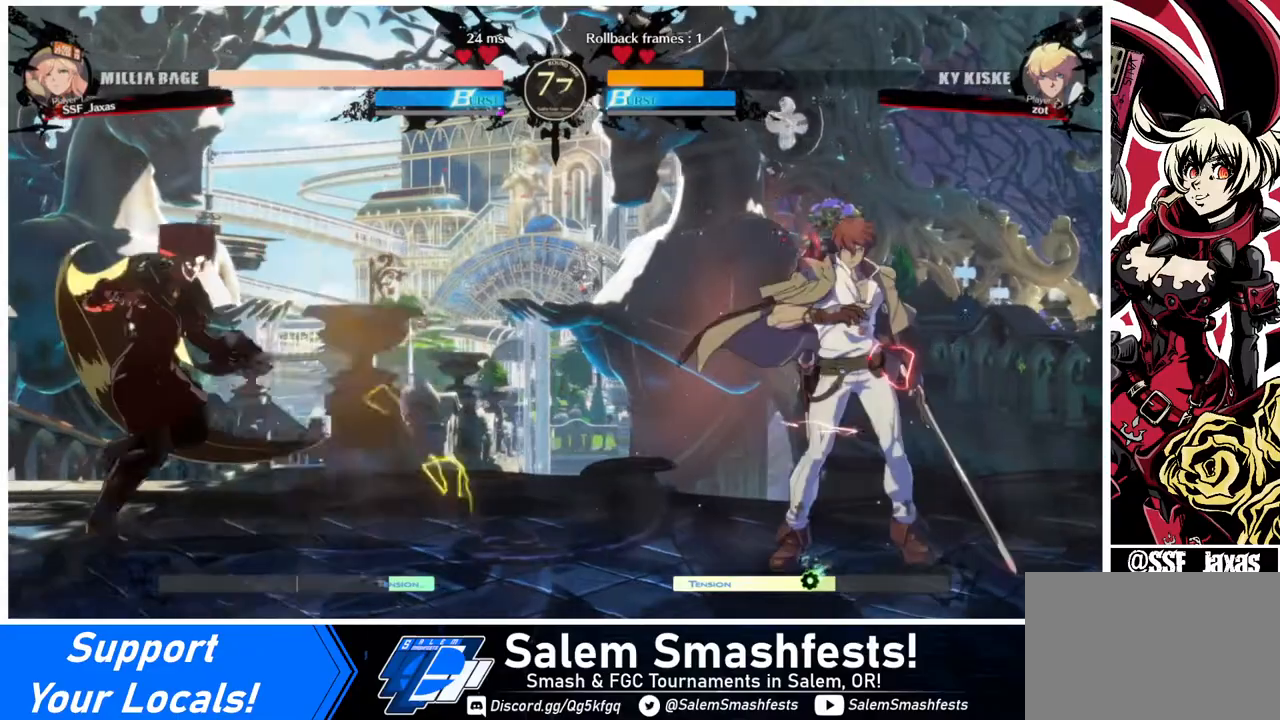
{"buttons": ["DPAD_LEFT"], "events": [[40, "DPAD_RIGHT", "down"], [120, "DPAD_RIGHT", "up"], [160, "DPAD_RIGHT", "down"], [240, "DPAD_DOWN", "down"], [240, "DPAD_RIGHT", "up"], [280, "SQUARE", "down"], [280, "TRIANGLE", "down"], [320, "DPAD_DOWN", "up"], [320, "DPAD_LEFT", "down"], [360, "SQUARE", "up"], [360, "TRIANGLE", "up"]]}
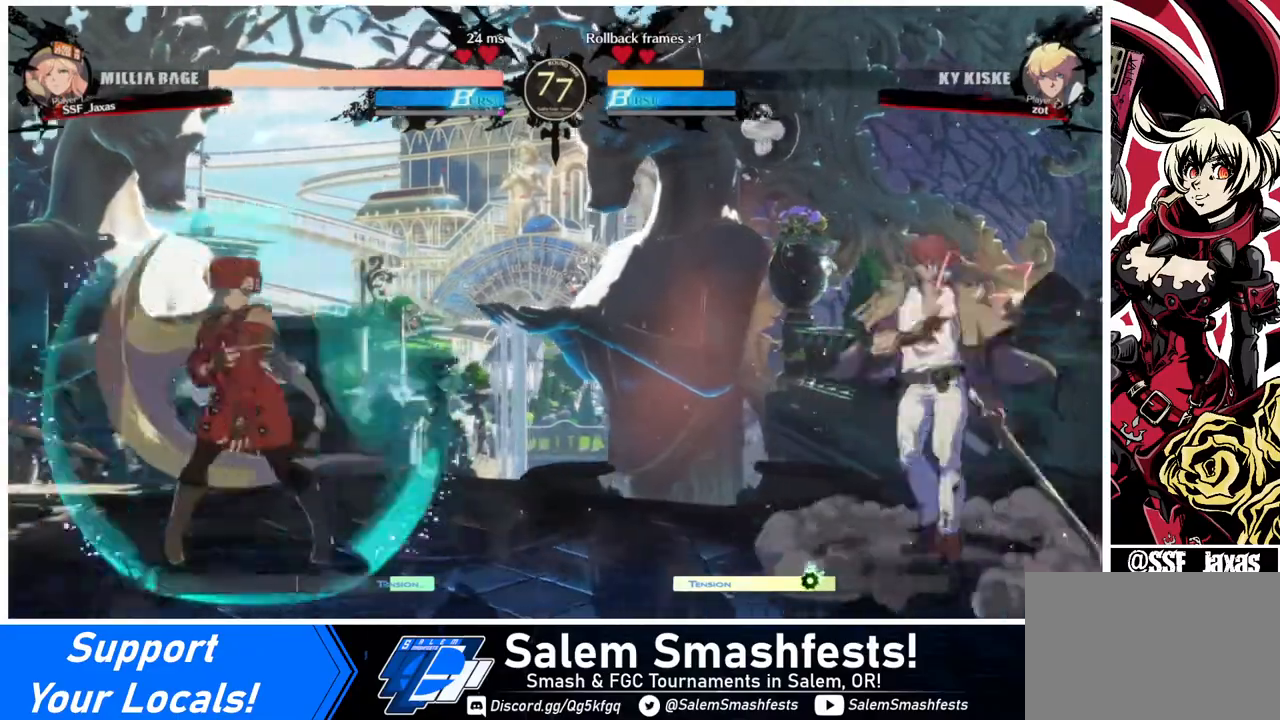
{"buttons": ["DPAD_LEFT"], "events": [[160, "DPAD_LEFT", "up"], [200, "DPAD_RIGHT", "down"], [360, "DPAD_LEFT", "down"], [360, "DPAD_RIGHT", "up"]]}
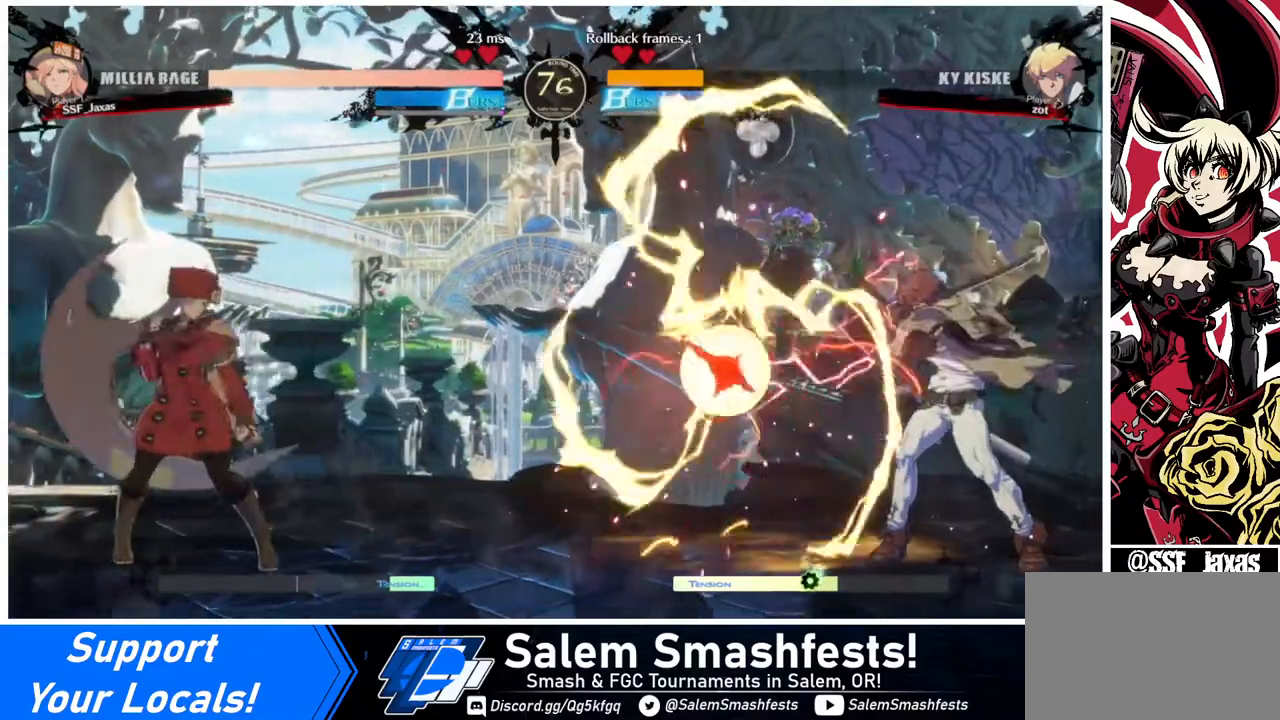
{"buttons": [], "events": [[120, "DPAD_LEFT", "up"], [120, "DPAD_RIGHT", "down"], [200, "DPAD_UP", "down"], [360, "DPAD_UP", "up"], [400, "DPAD_RIGHT", "up"]]}
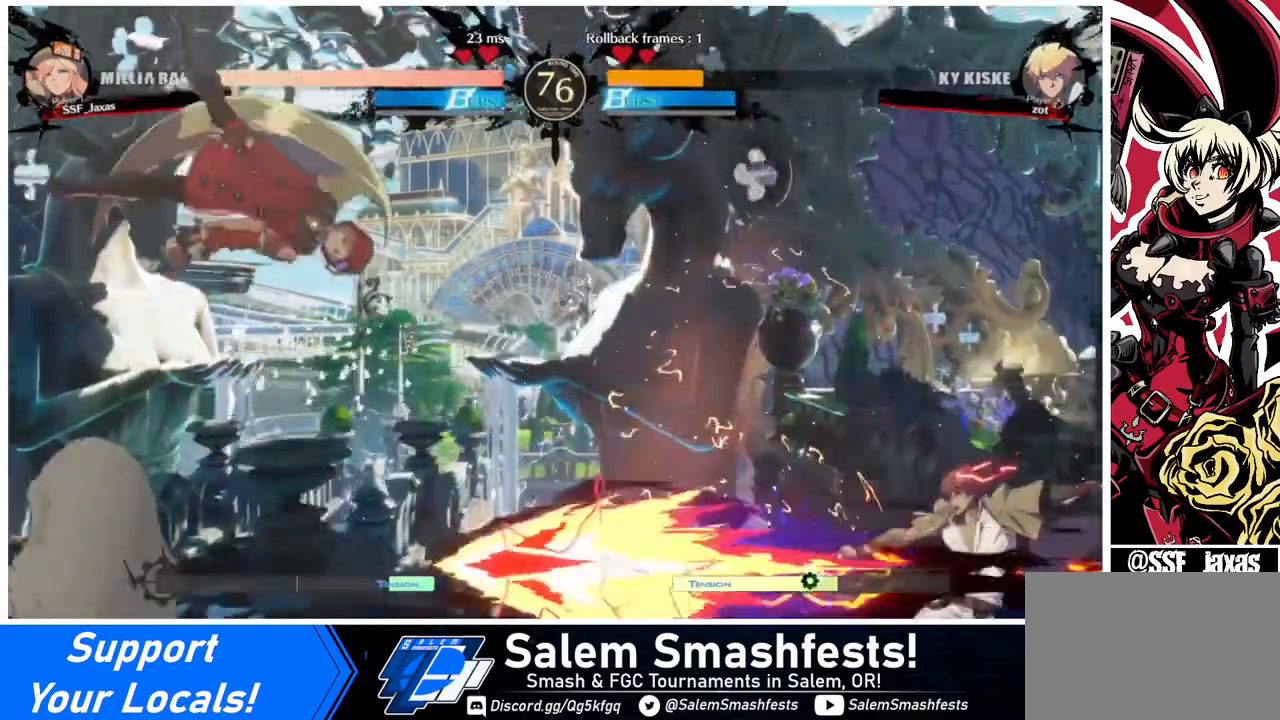
{"buttons": ["DPAD_LEFT"], "events": [[200, "DPAD_LEFT", "down"], [240, "DPAD_UP", "down"], [400, "DPAD_UP", "up"]]}
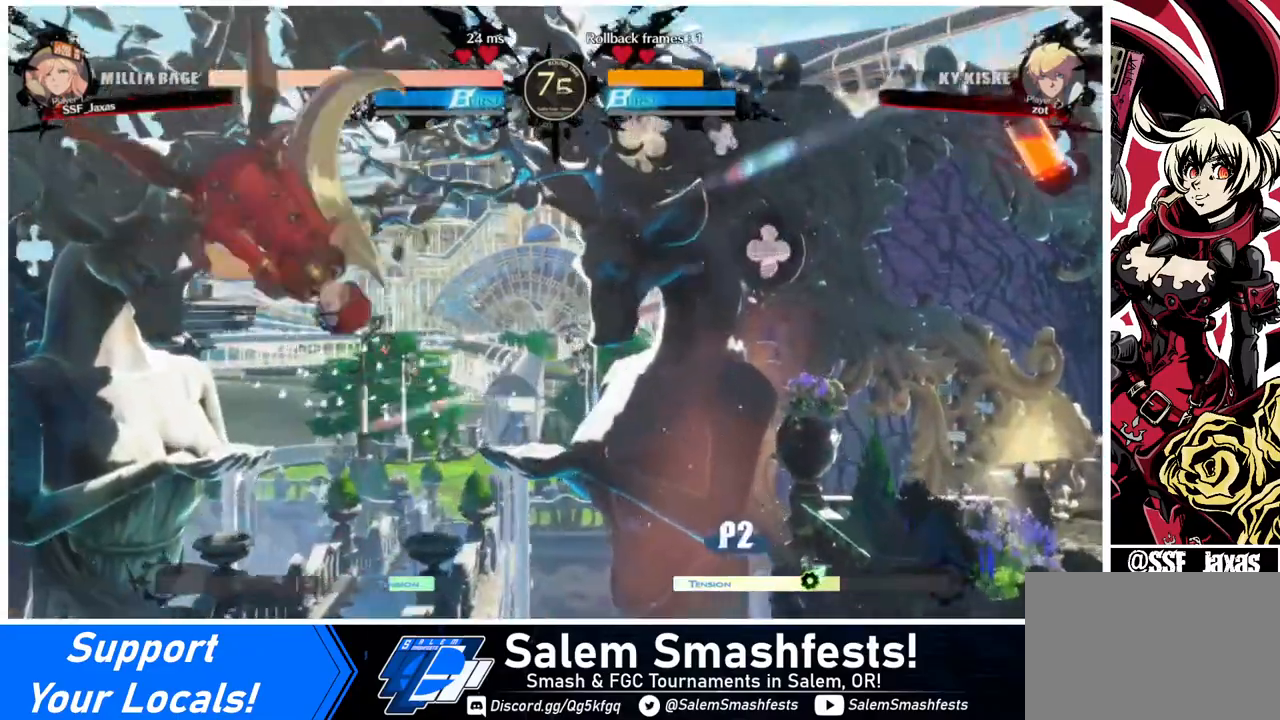
{"buttons": ["SQUARE", "DPAD_LEFT"], "events": [[200, "DPAD_LEFT", "up"], [280, "DPAD_DOWN", "down"], [360, "DPAD_LEFT", "down"], [400, "DPAD_DOWN", "up"], [480, "SQUARE", "down"]]}
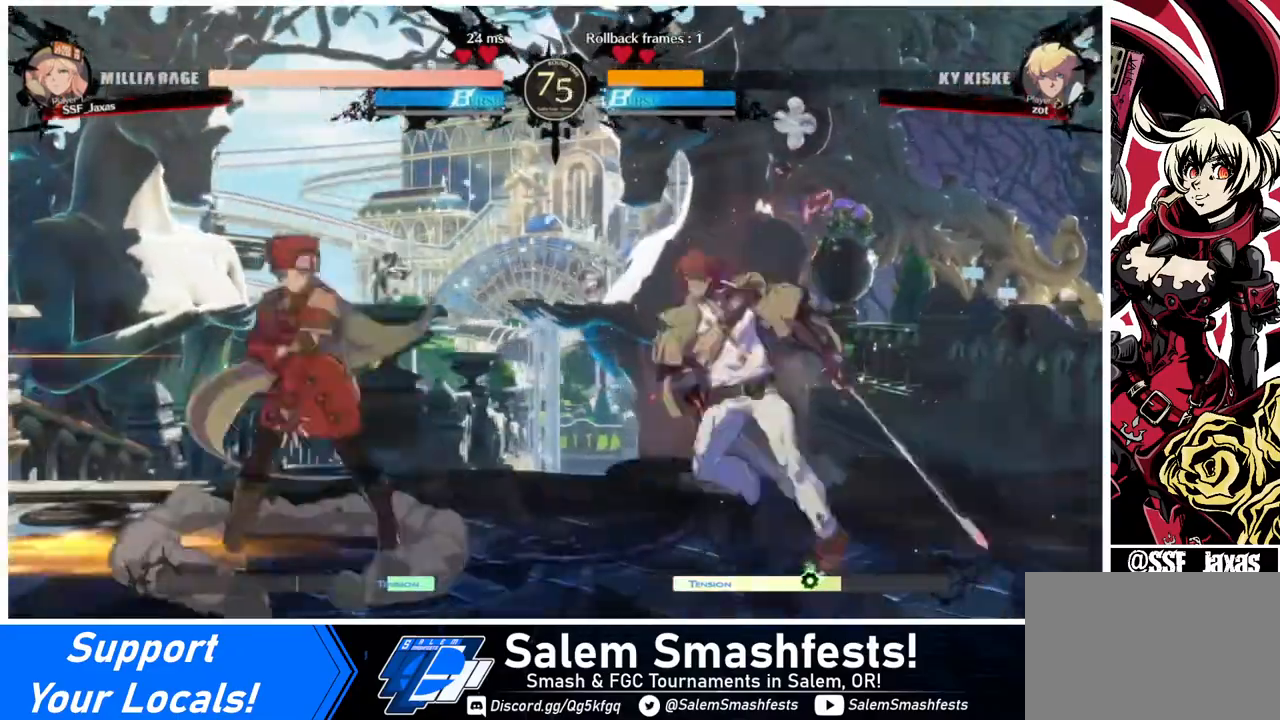
{"buttons": ["TRIANGLE"], "events": [[120, "SQUARE", "up"], [440, "DPAD_LEFT", "up"], [520, "TRIANGLE", "down"]]}
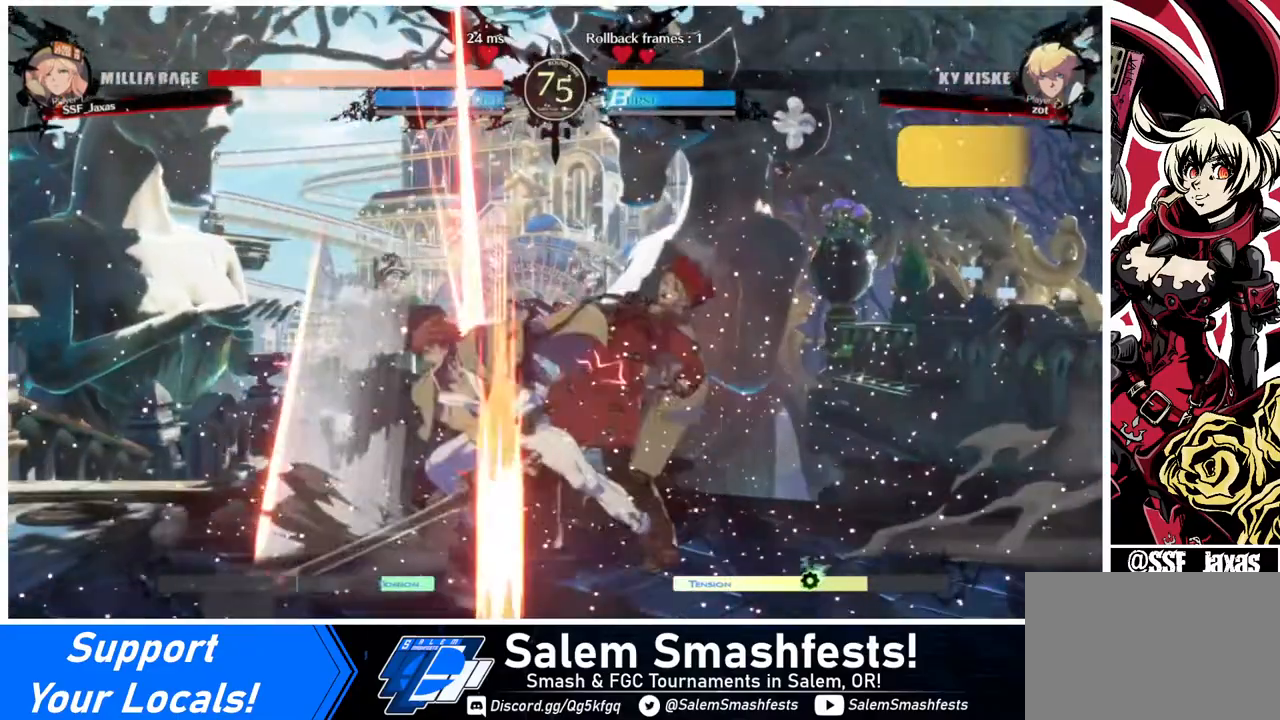
{"buttons": ["TRIANGLE"], "events": [[120, "TRIANGLE", "up"], [320, "DPAD_DOWN", "down"], [400, "TRIANGLE", "down"], [440, "DPAD_DOWN", "up"]]}
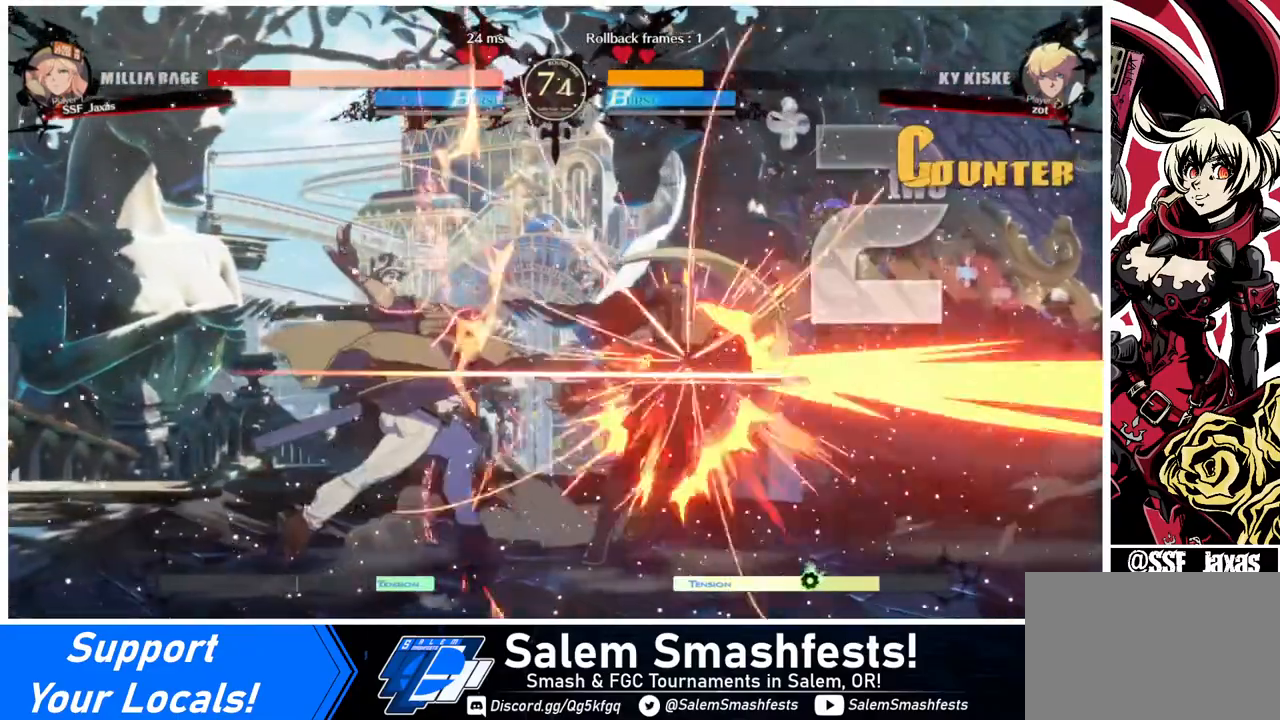
{"buttons": ["DPAD_RIGHT"], "events": [[40, "TRIANGLE", "up"], [120, "DPAD_DOWN", "down"], [120, "DPAD_RIGHT", "down"], [360, "DPAD_DOWN", "up"]]}
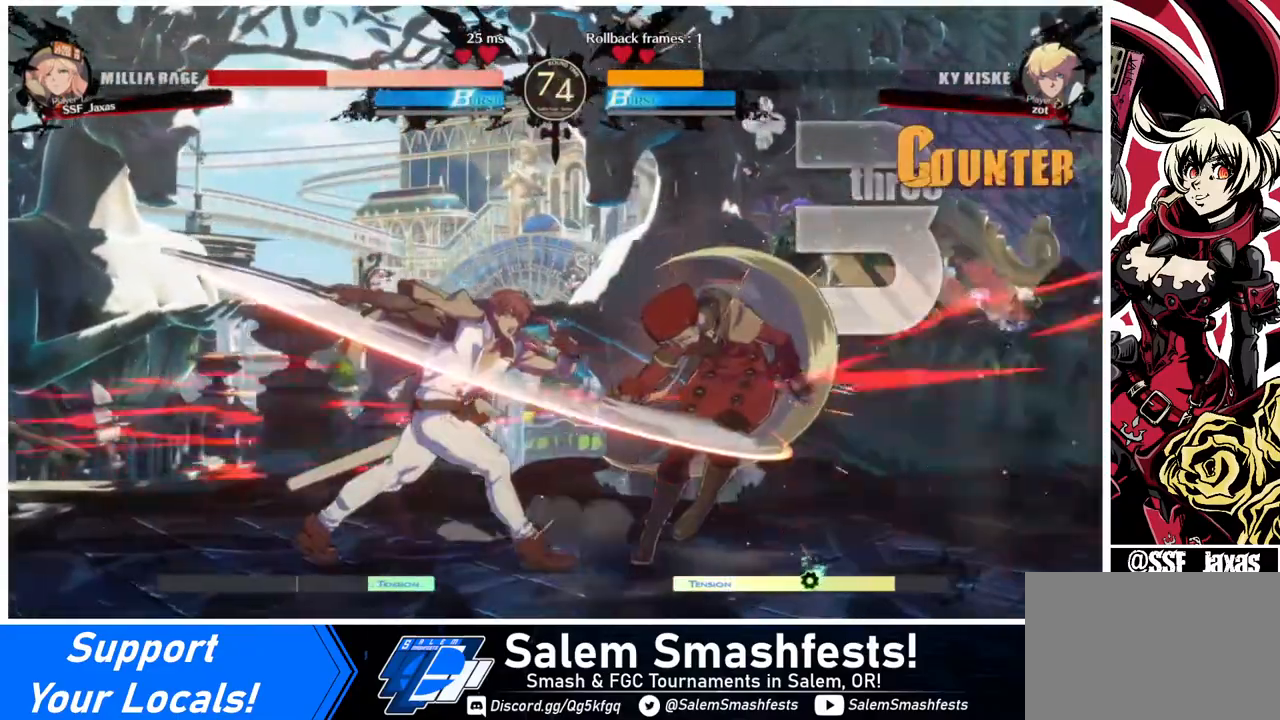
{"buttons": ["DPAD_DOWN", "DPAD_RIGHT"], "events": [[360, "DPAD_DOWN", "down"]]}
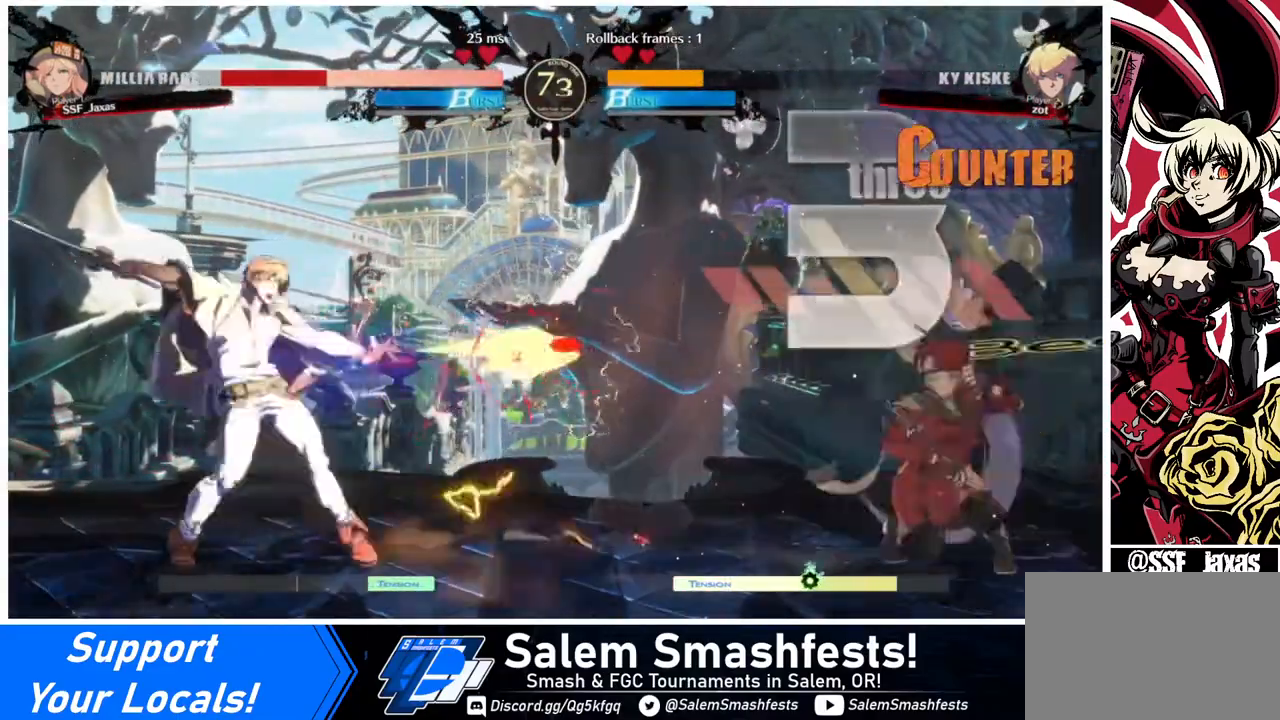
{"buttons": [], "events": [[40, "DPAD_DOWN", "up"], [400, "DPAD_DOWN", "down"], [440, "DPAD_DOWN", "up"], [520, "DPAD_RIGHT", "up"]]}
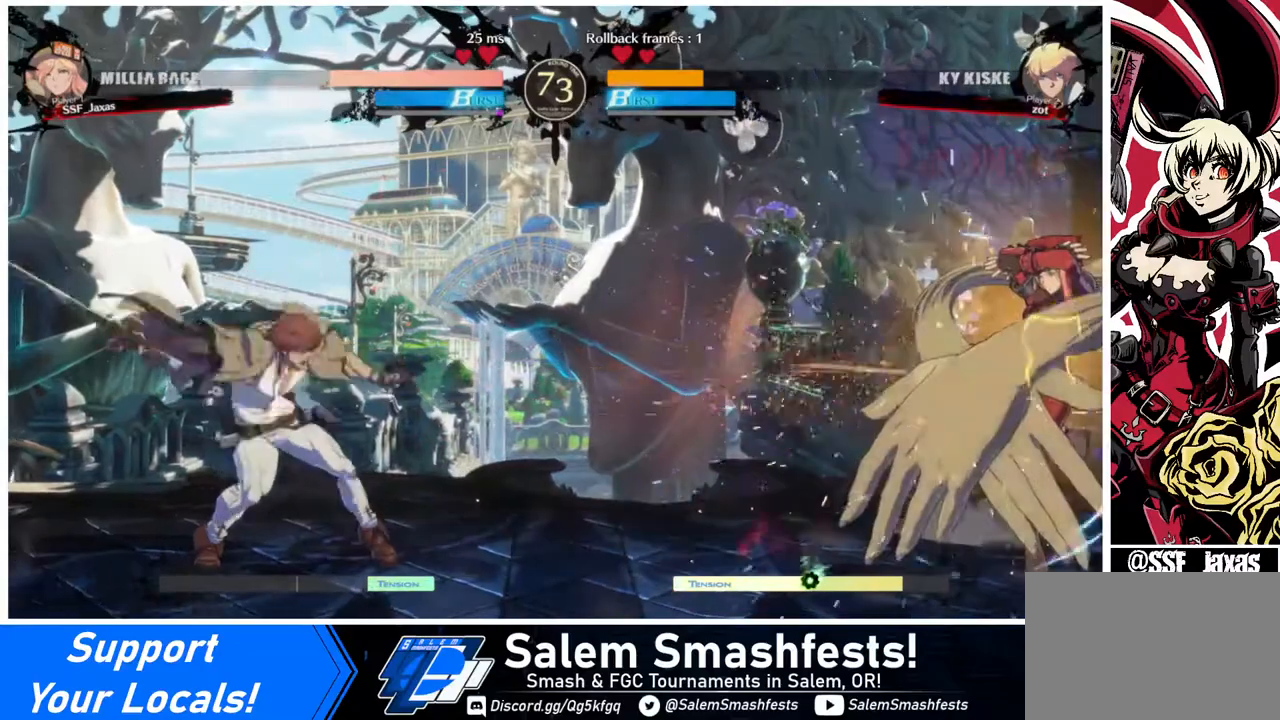
{"buttons": ["SQUARE", "DPAD_DOWN", "DPAD_RIGHT"], "events": [[200, "DPAD_LEFT", "down"], [280, "DPAD_LEFT", "up"], [320, "DPAD_LEFT", "down"], [440, "DPAD_DOWN", "down"], [440, "DPAD_LEFT", "up"], [480, "DPAD_RIGHT", "down"], [480, "SQUARE", "down"]]}
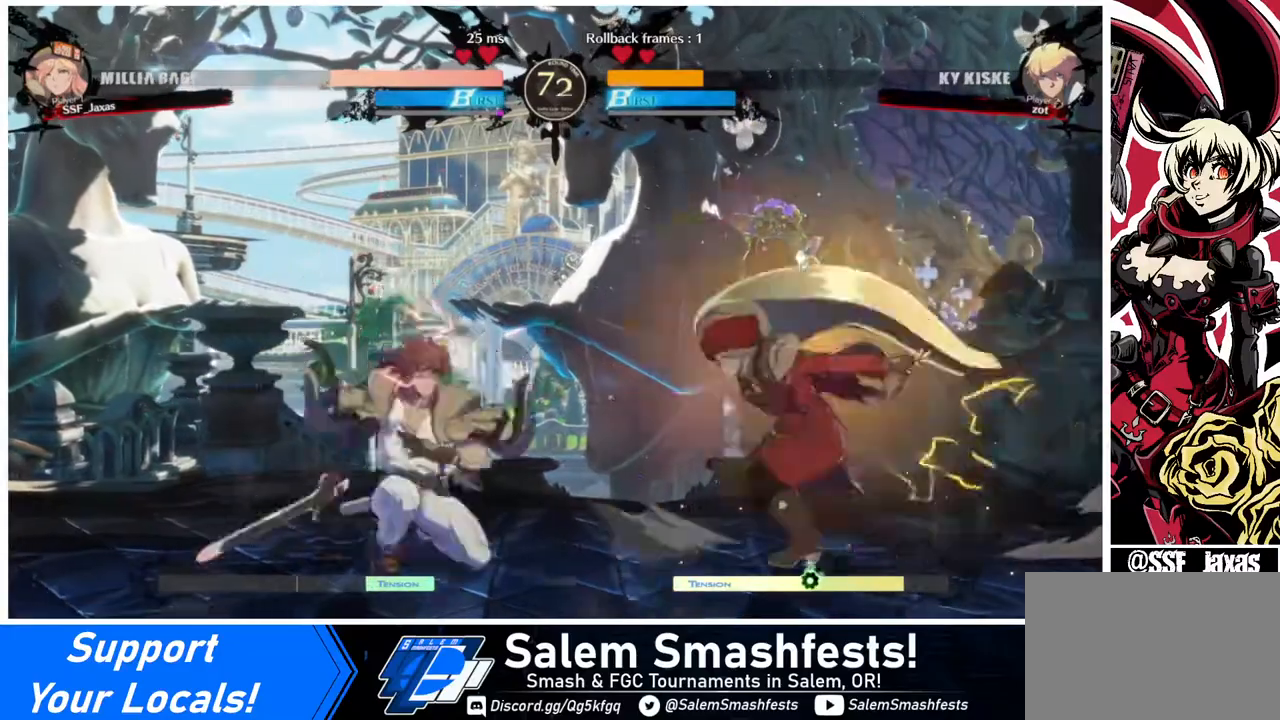
{"buttons": ["DPAD_RIGHT"], "events": [[40, "TRIANGLE", "down"], [120, "SQUARE", "up"], [120, "TRIANGLE", "up"], [240, "DPAD_DOWN", "up"]]}
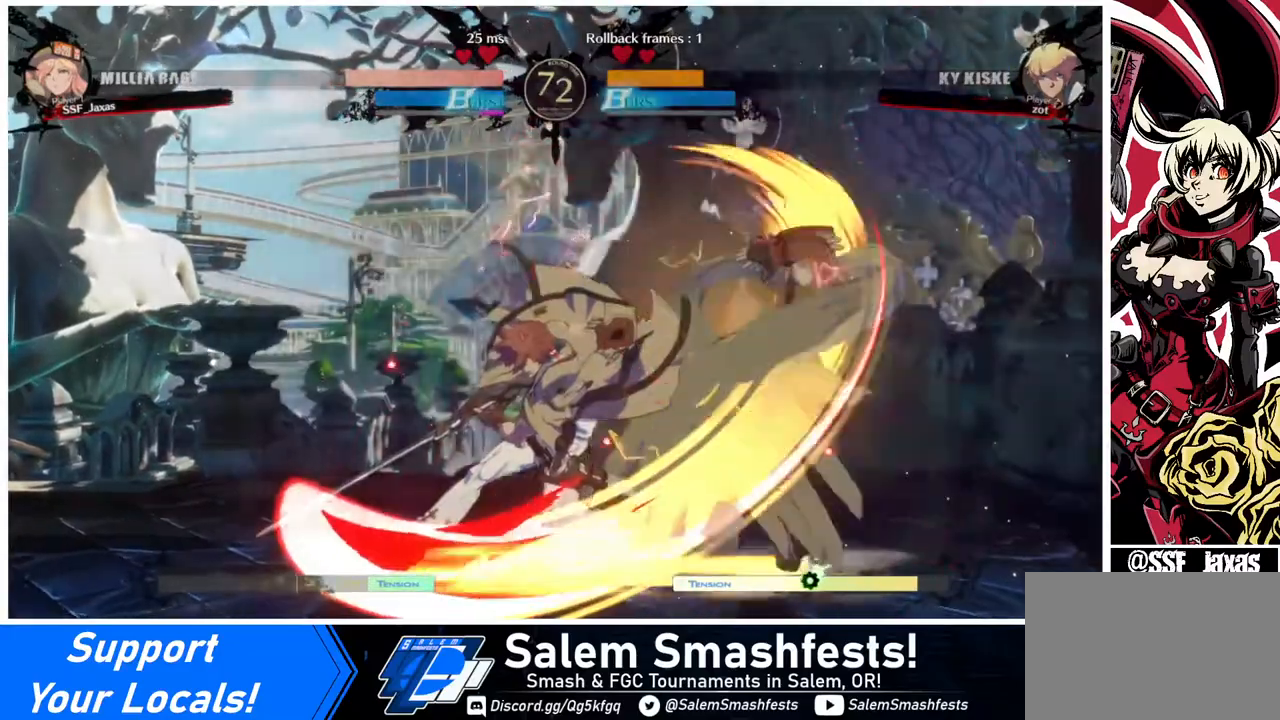
{"buttons": ["DPAD_DOWN", "DPAD_RIGHT"], "events": [[240, "DPAD_DOWN", "down"]]}
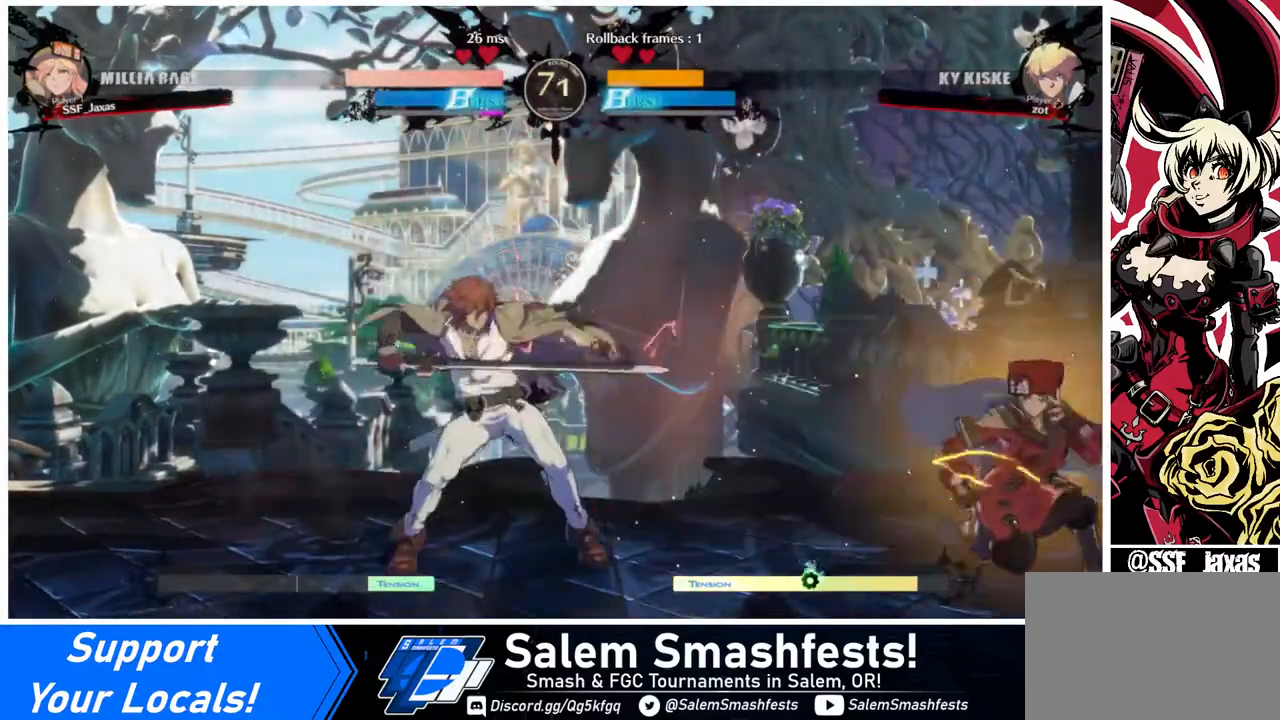
{"buttons": ["DPAD_RIGHT"], "events": [[480, "DPAD_DOWN", "up"]]}